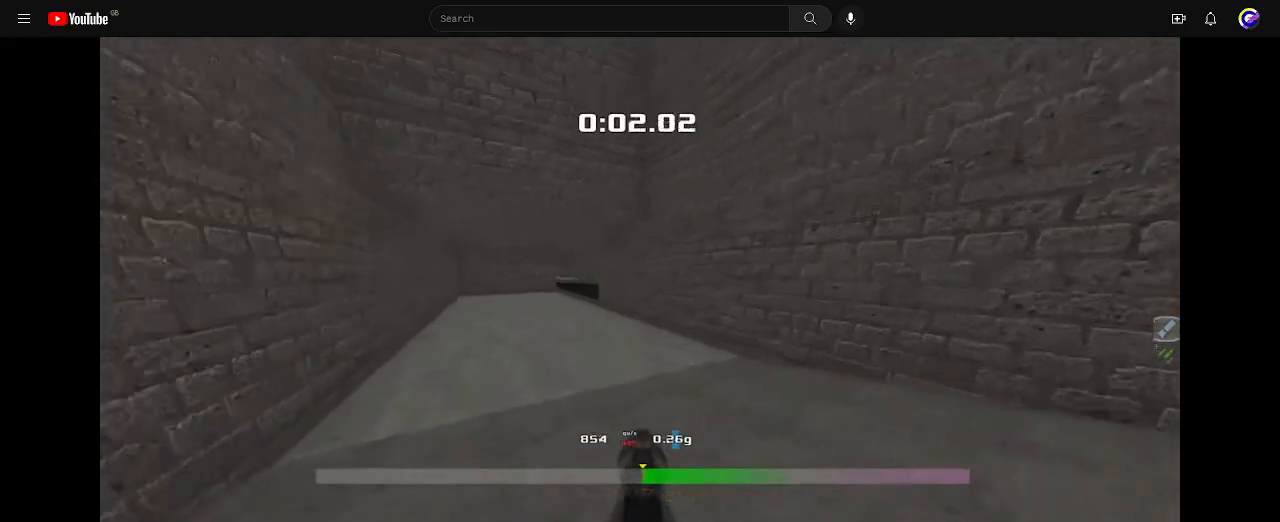
Gameplay with keyboard; each line is a JSON object with the keys held at the frame after it. "events" lists presses ("down") and releases ("up") of "down", "left", "right" and "up" between this image and that frame as [ms after this image, input, new state], when the widget could be followed in between. No other keys are recorded. Mouse input is not recorded. Not read: other_keys.
{"keys": ["right", "up"], "events": []}
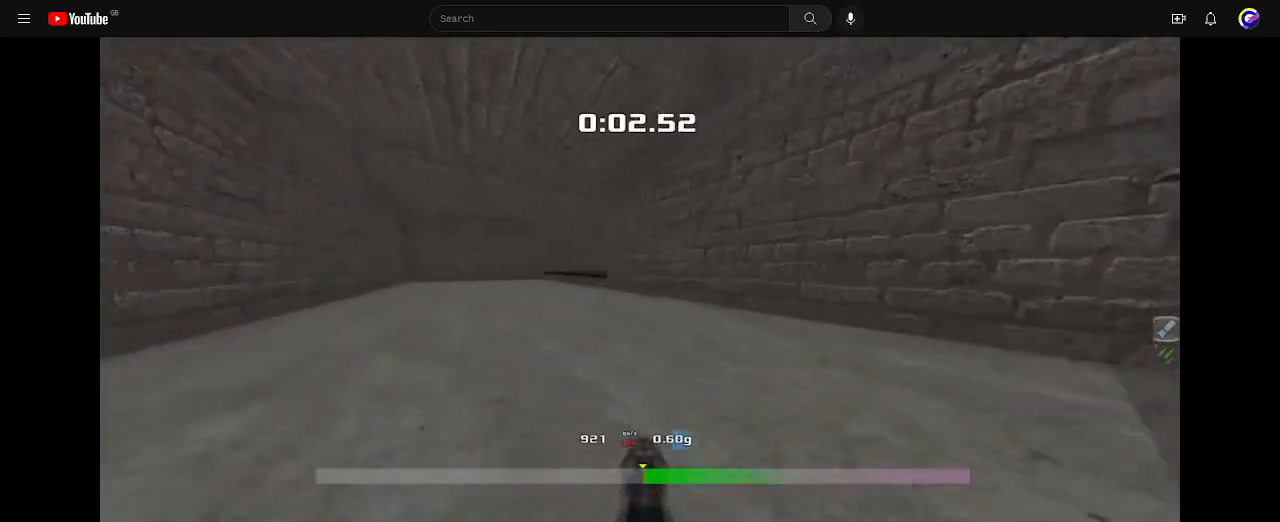
{"keys": ["right", "up"], "events": []}
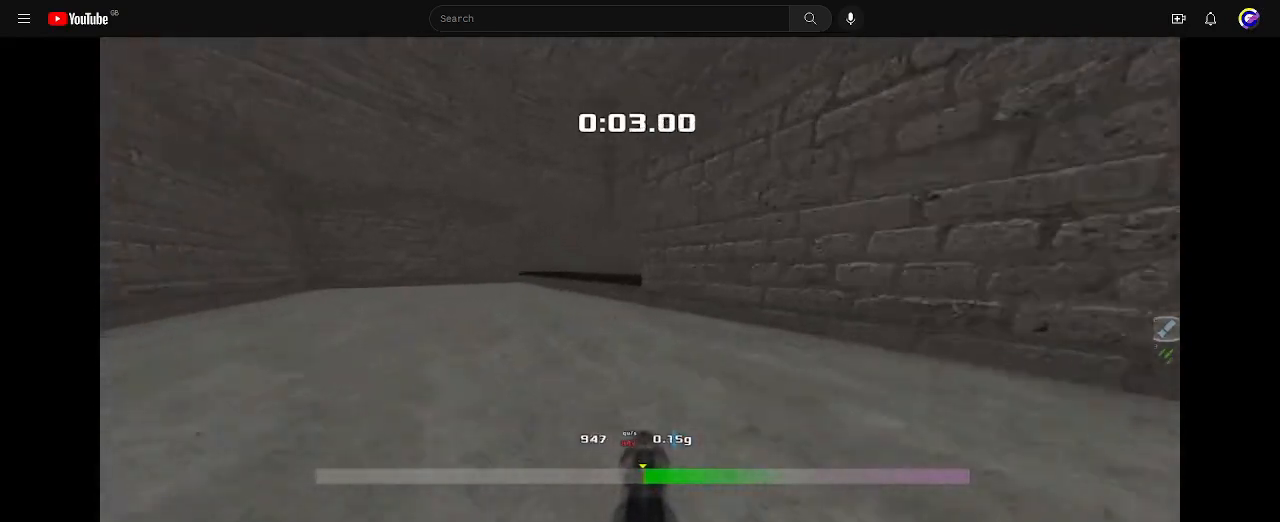
{"keys": ["right", "up"], "events": []}
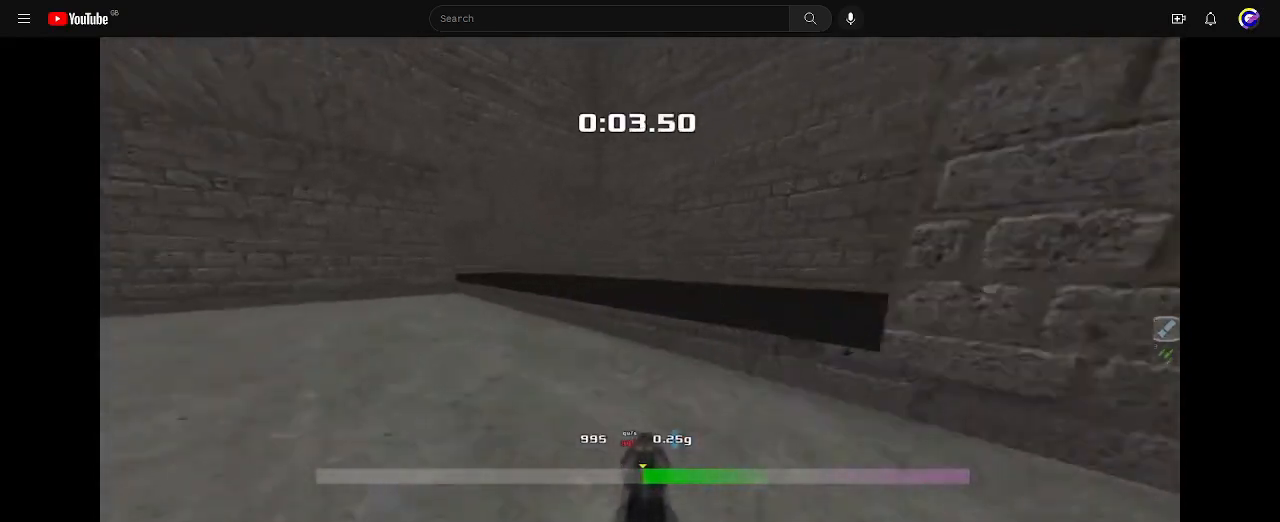
{"keys": ["left", "up"]}
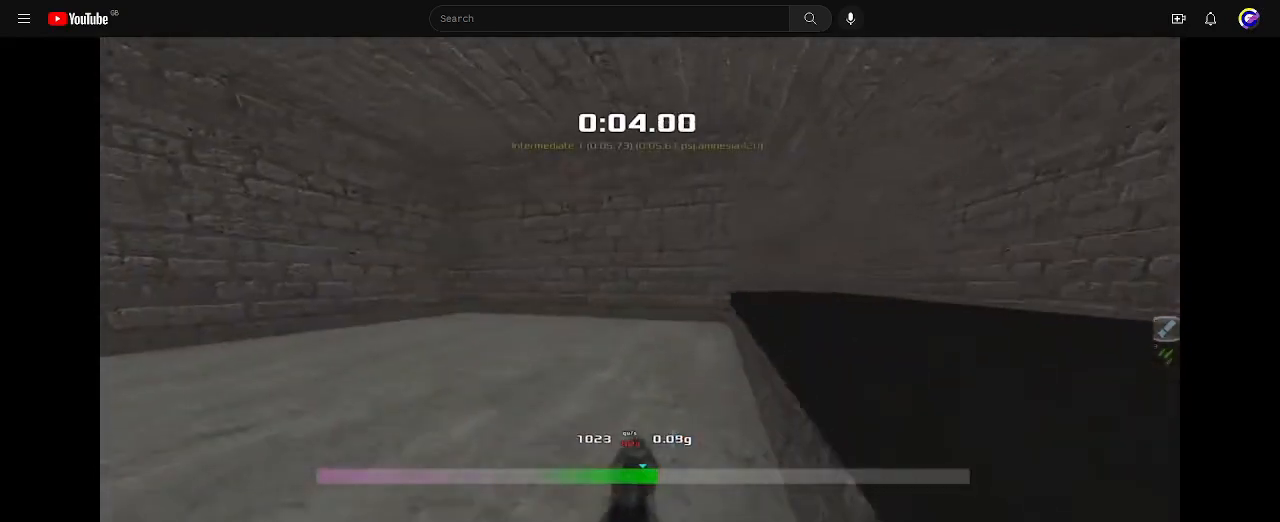
{"keys": ["left", "up"], "events": []}